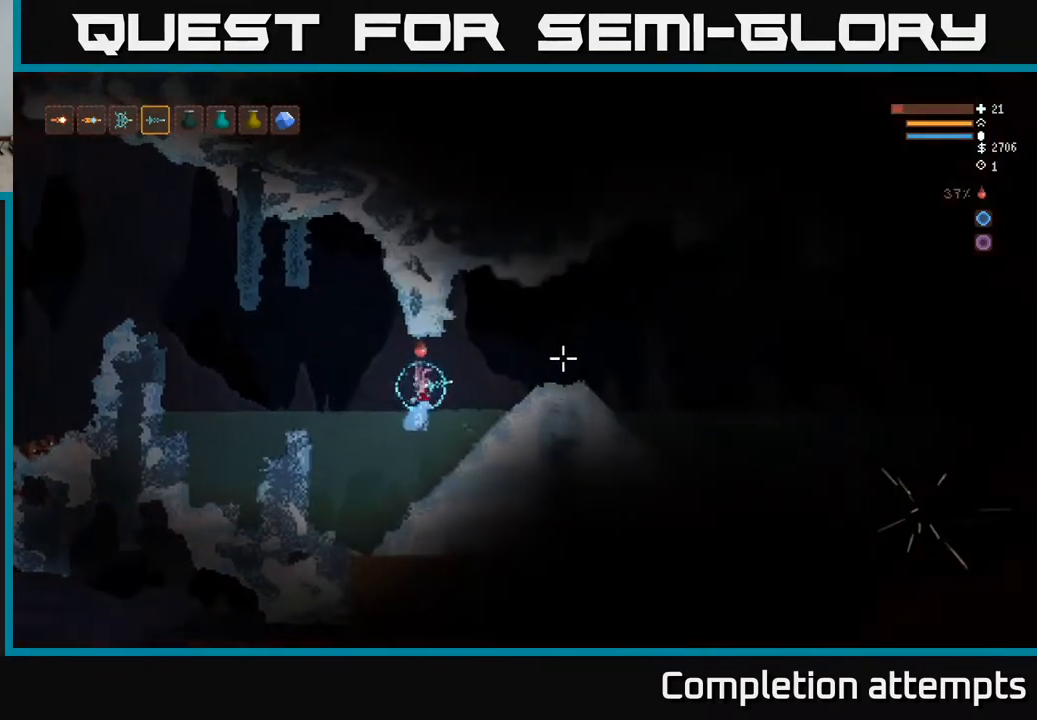
Gameplay with a controller (Xbox layout); each line is a JSON object with the inputs held at the frame after it. "events" lists button and stick changes between this image and that frame as [ms after this image, input, new state], when the widget could be followed in between.
{"buttons": ["L2"], "left_stick": "right", "right_stick": "right", "events": [[133, "L2", "up"], [383, "L2", "down"]]}
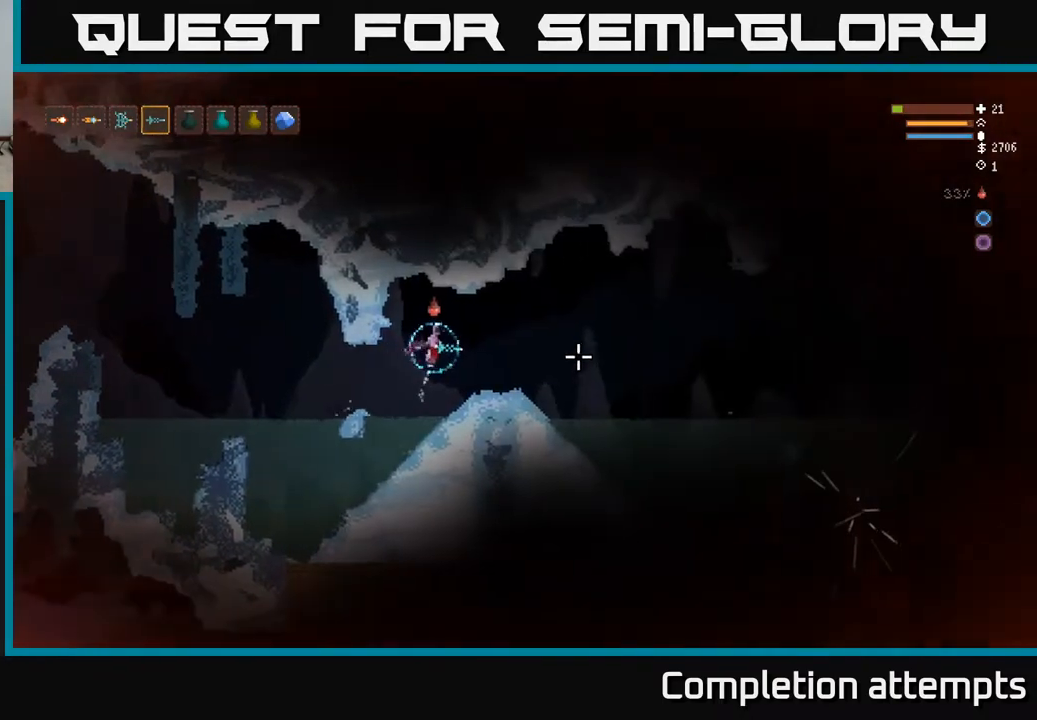
{"buttons": [], "left_stick": "right", "right_stick": "right", "events": [[17, "L2", "up"]]}
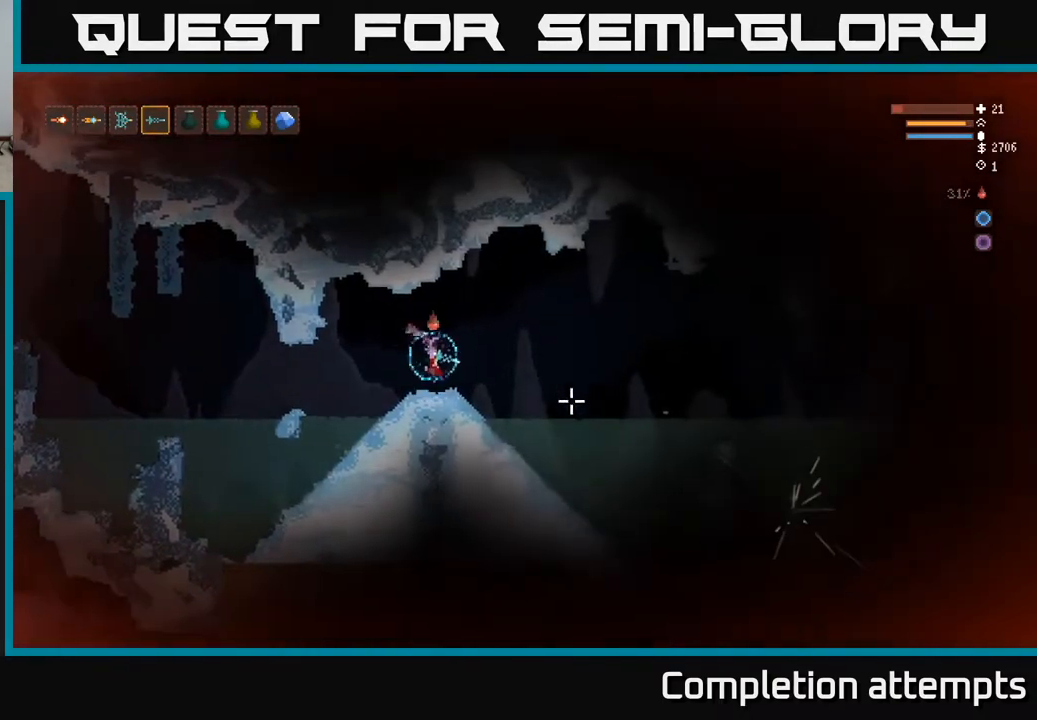
{"buttons": [], "left_stick": "right", "right_stick": "down-right", "events": [[83, "L2", "down"], [217, "L2", "up"], [283, "right_stick", "down-right"]]}
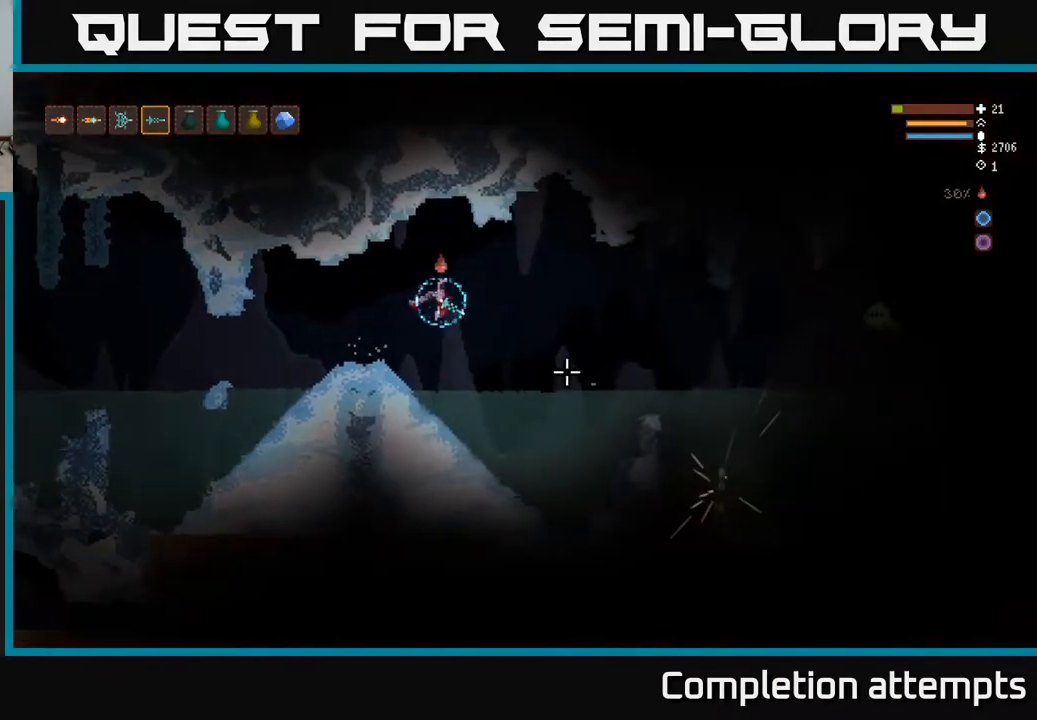
{"buttons": [], "left_stick": "left", "right_stick": "right", "events": [[33, "L2", "down"], [67, "right_stick", "right"], [150, "L2", "up"], [267, "R2", "down"], [283, "left_stick", "left"], [383, "R2", "up"]]}
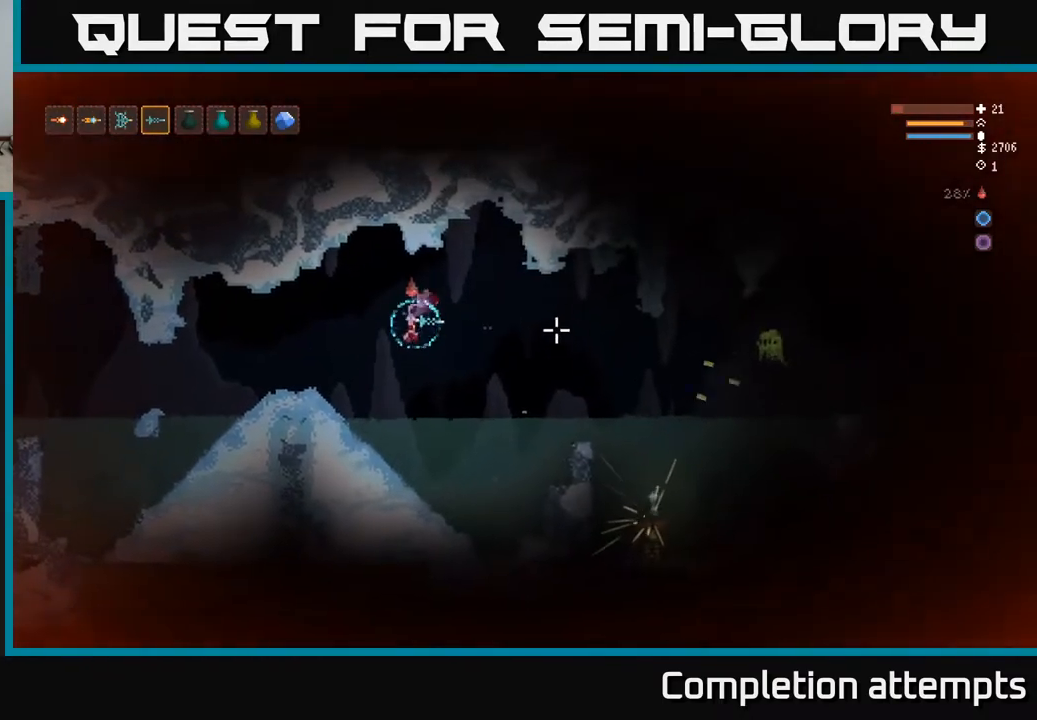
{"buttons": [], "left_stick": "left", "right_stick": "right", "events": [[50, "L2", "down"], [200, "R2", "down"], [233, "L2", "up"], [300, "R2", "up"]]}
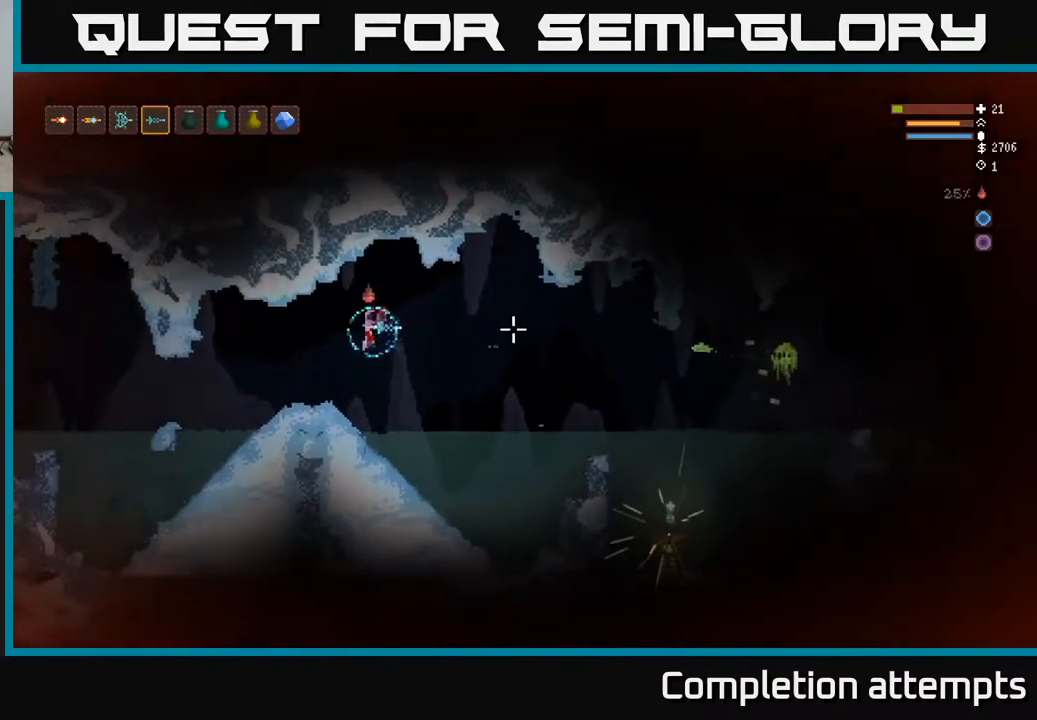
{"buttons": [], "left_stick": "center", "right_stick": "right", "events": [[350, "left_stick", "center"]]}
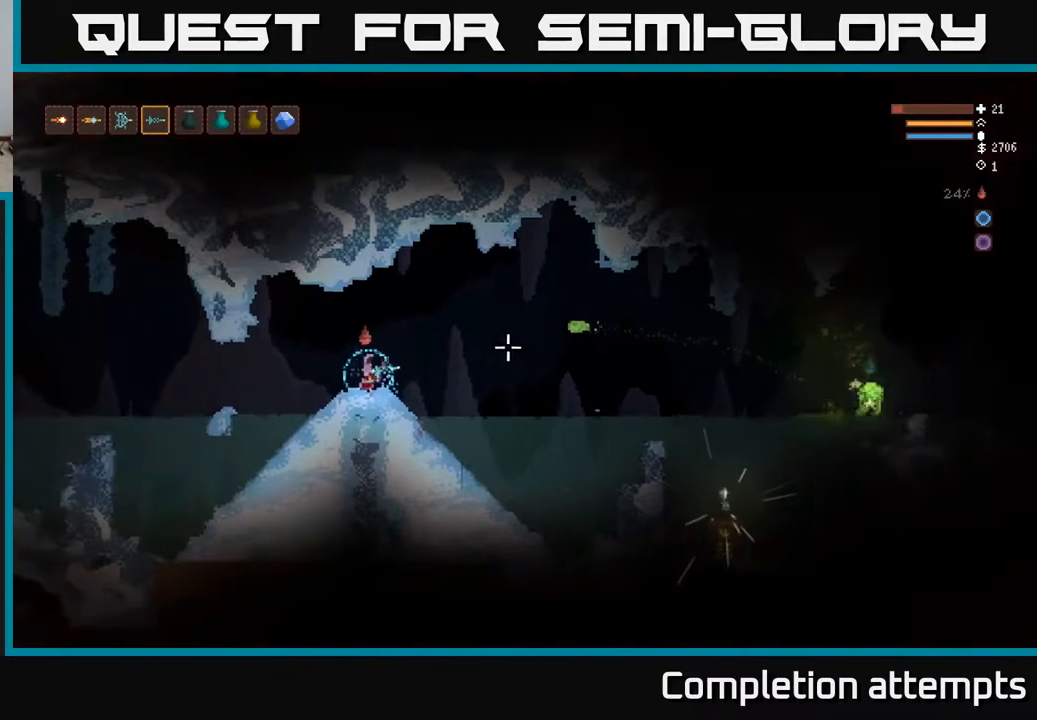
{"buttons": [], "left_stick": "left", "right_stick": "right", "events": [[83, "left_stick", "left"]]}
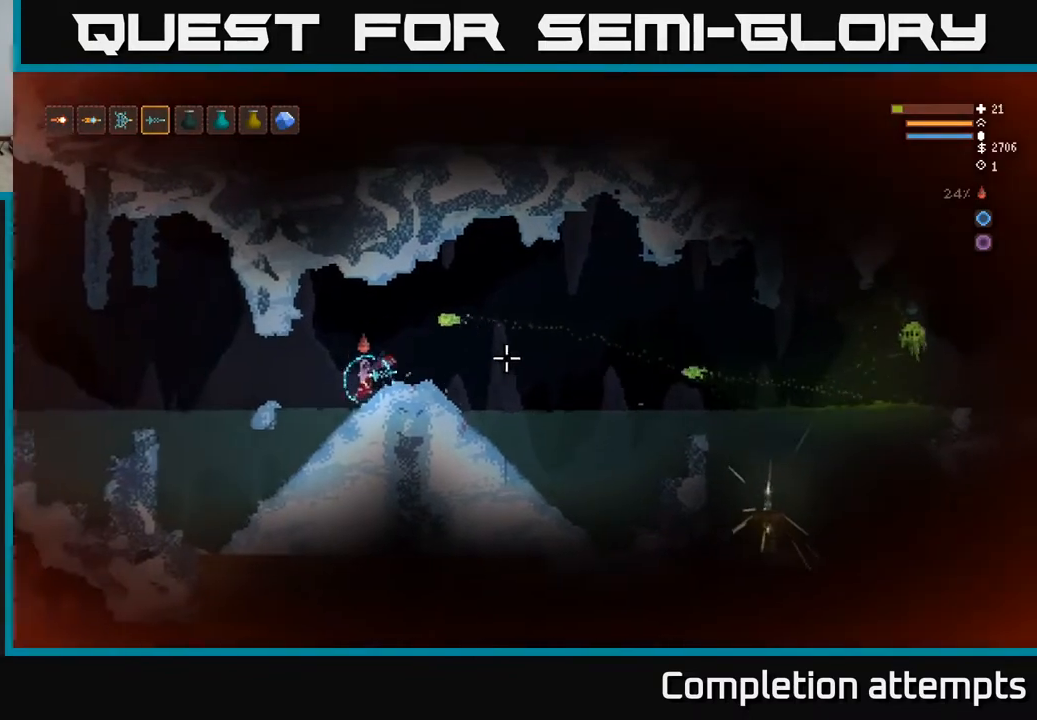
{"buttons": ["L1"], "left_stick": "left", "right_stick": "right", "events": [[67, "left_stick", "center"], [433, "left_stick", "left"], [450, "L1", "down"]]}
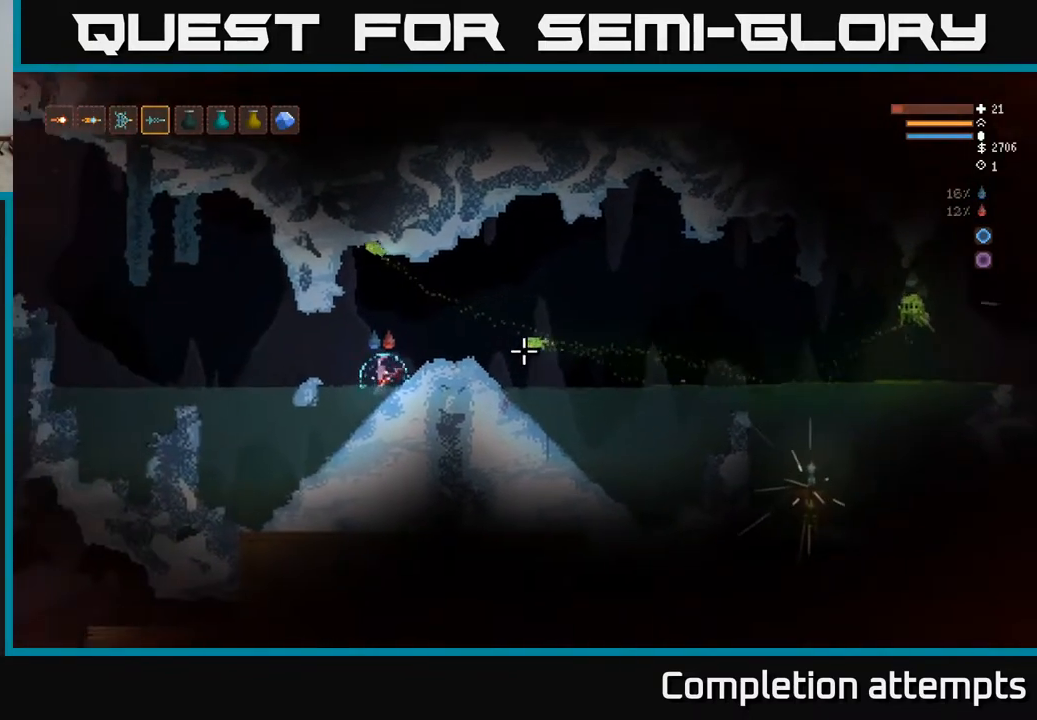
{"buttons": ["L2"], "left_stick": "left", "right_stick": "right", "events": [[50, "L1", "up"], [100, "L1", "down"], [217, "L1", "up"], [300, "L2", "down"]]}
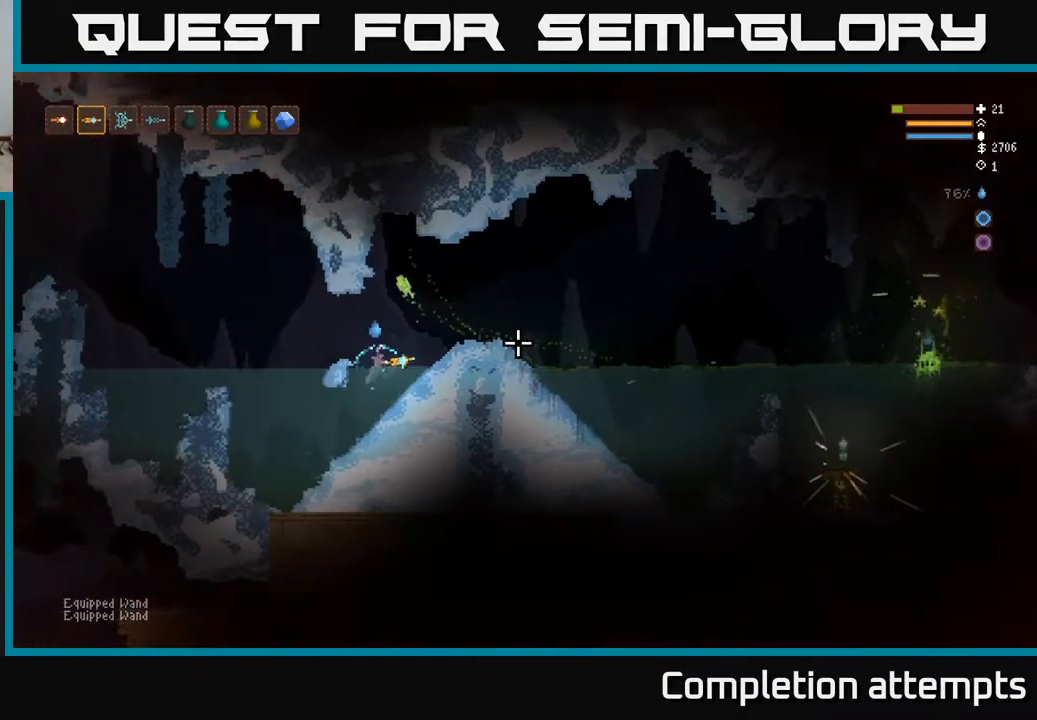
{"buttons": [], "left_stick": "center", "right_stick": "right", "events": [[17, "L2", "up"], [400, "left_stick", "center"]]}
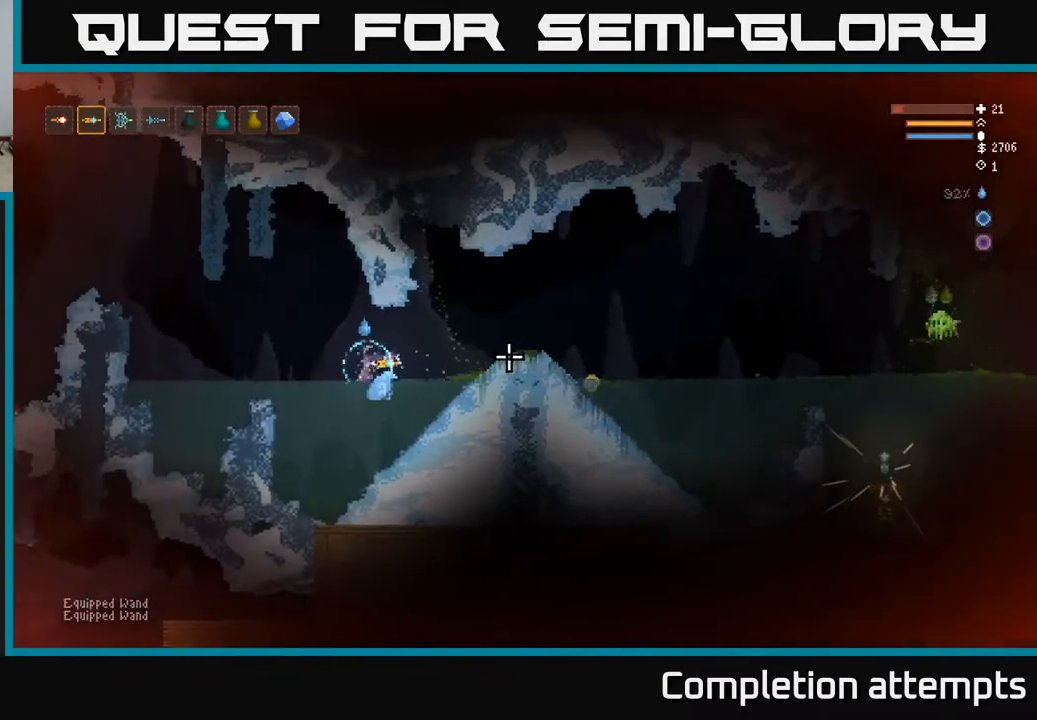
{"buttons": [], "left_stick": "left", "right_stick": "right", "events": [[100, "L2", "down"], [267, "L2", "up"], [333, "left_stick", "left"]]}
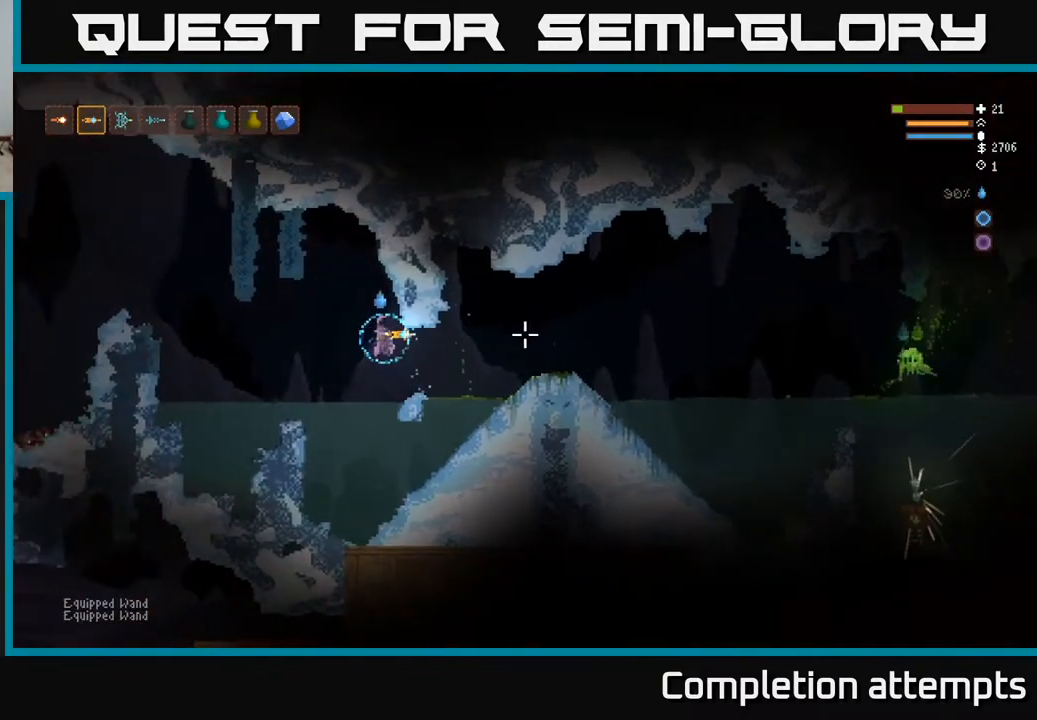
{"buttons": [], "left_stick": "center", "right_stick": "right", "events": [[17, "left_stick", "down"], [67, "left_stick", "down-right"], [200, "left_stick", "right"], [217, "R2", "down"], [267, "L2", "down"], [300, "left_stick", "center"], [333, "R2", "up"], [433, "L2", "up"]]}
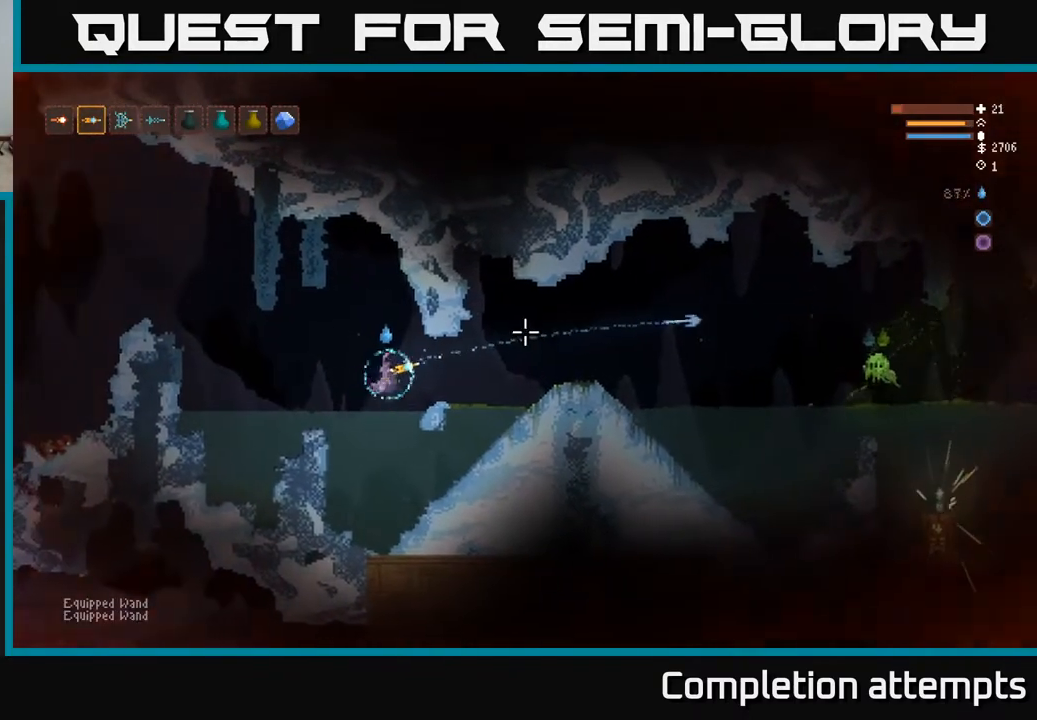
{"buttons": ["L2"], "left_stick": "left", "right_stick": "right", "events": [[350, "R2", "down"], [383, "L2", "down"], [400, "left_stick", "left"], [450, "R2", "up"]]}
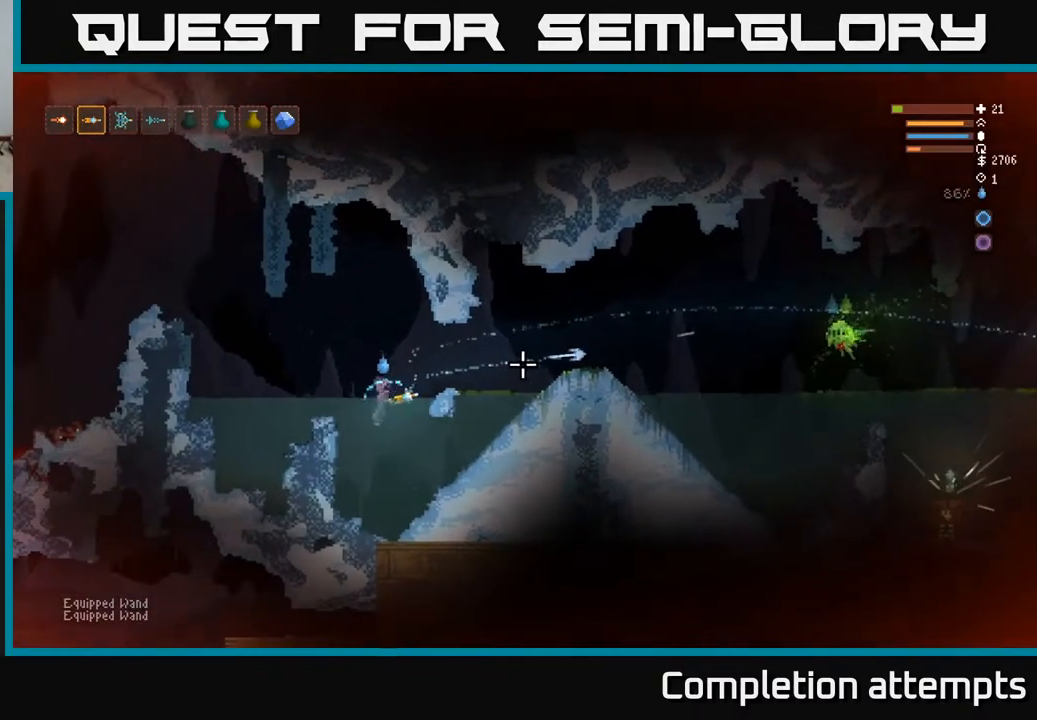
{"buttons": ["L2"], "left_stick": "left", "right_stick": "right", "events": [[17, "L2", "up"], [200, "L2", "down"], [300, "left_stick", "center"], [367, "L2", "up"], [467, "L2", "down"], [467, "left_stick", "left"]]}
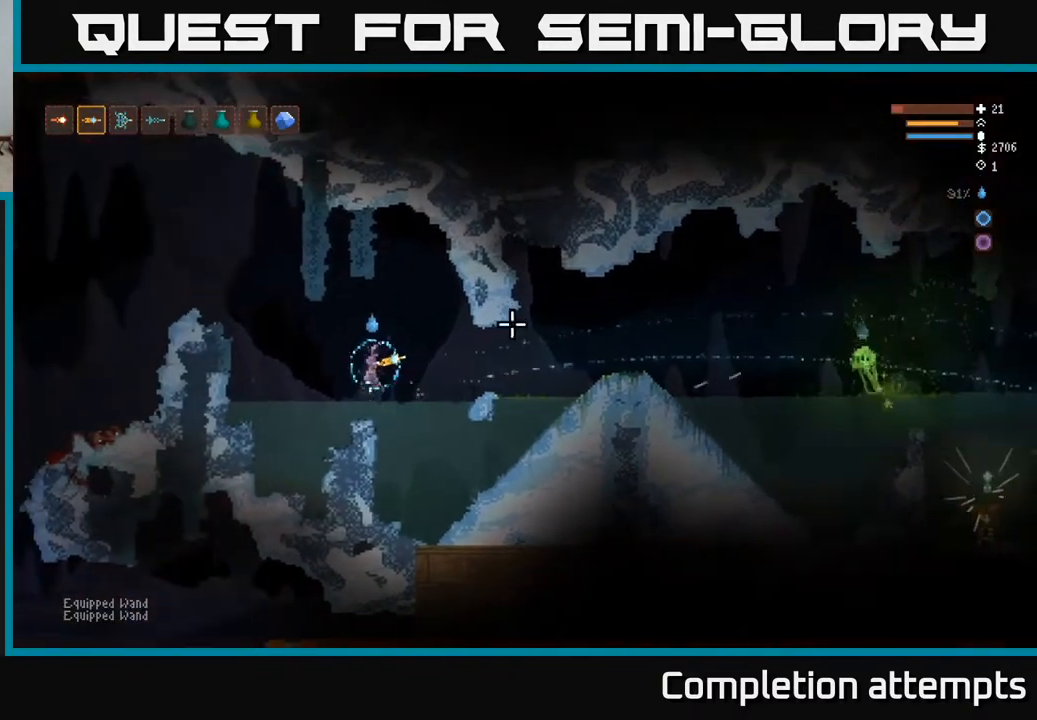
{"buttons": [], "left_stick": "right", "right_stick": "right", "events": [[67, "left_stick", "center"], [117, "L2", "up"], [133, "left_stick", "right"]]}
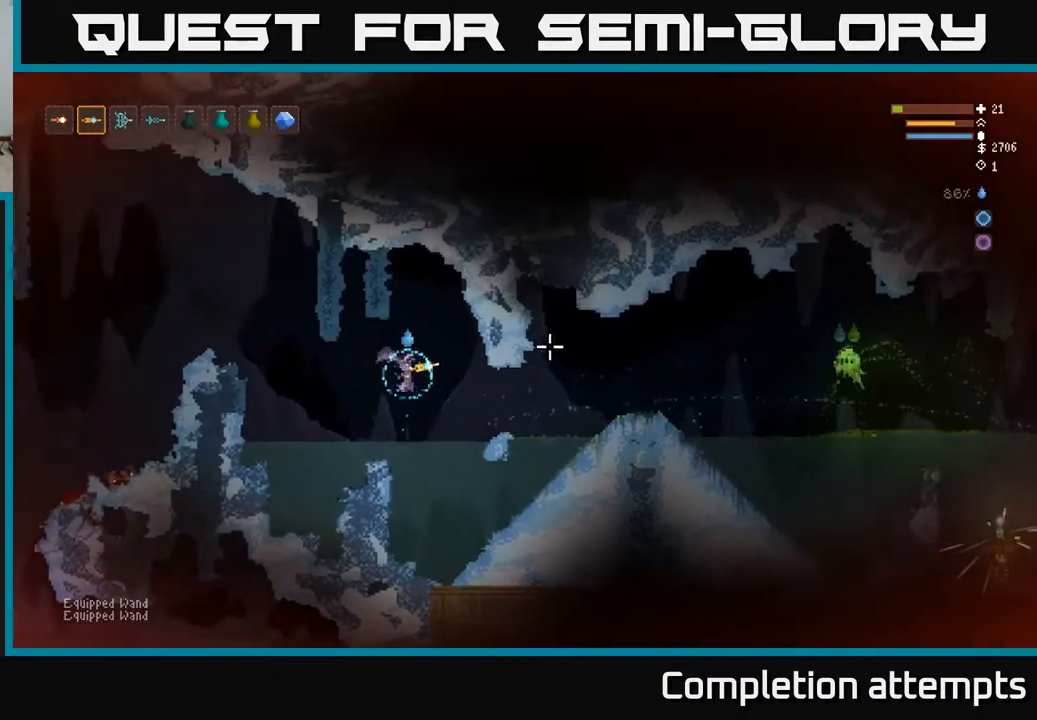
{"buttons": [], "left_stick": "left", "right_stick": "right", "events": [[183, "R2", "down"], [200, "L2", "down"], [217, "left_stick", "left"], [283, "R2", "up"], [450, "L2", "up"]]}
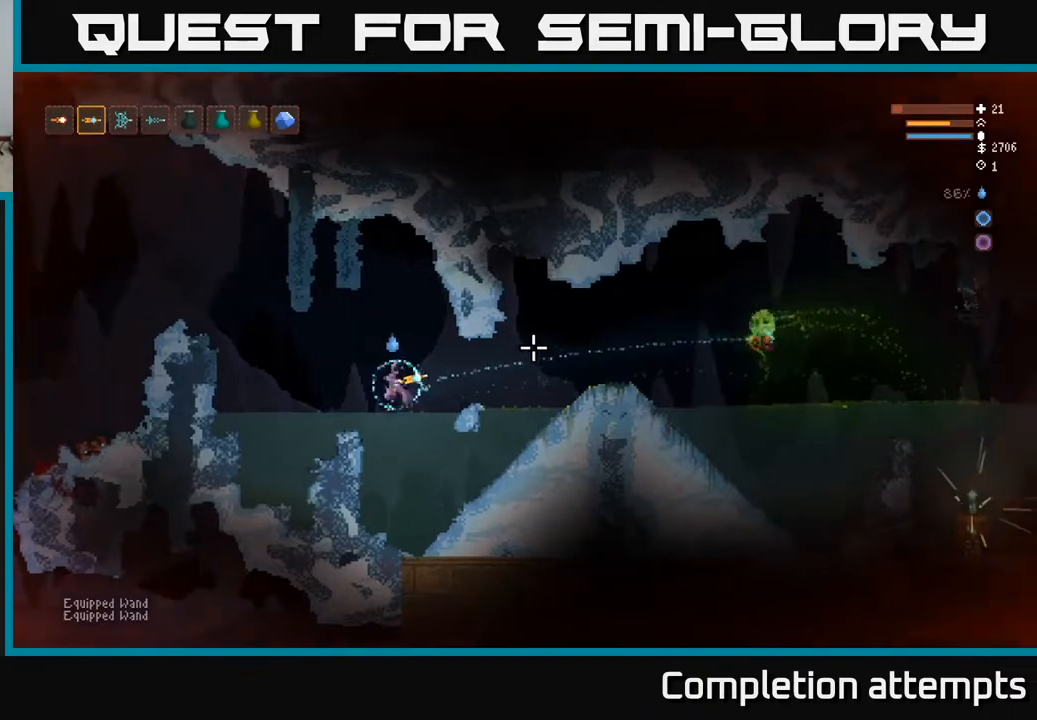
{"buttons": [], "left_stick": "right", "right_stick": "right", "events": [[100, "left_stick", "center"], [250, "L2", "down"], [300, "left_stick", "right"], [417, "L2", "up"]]}
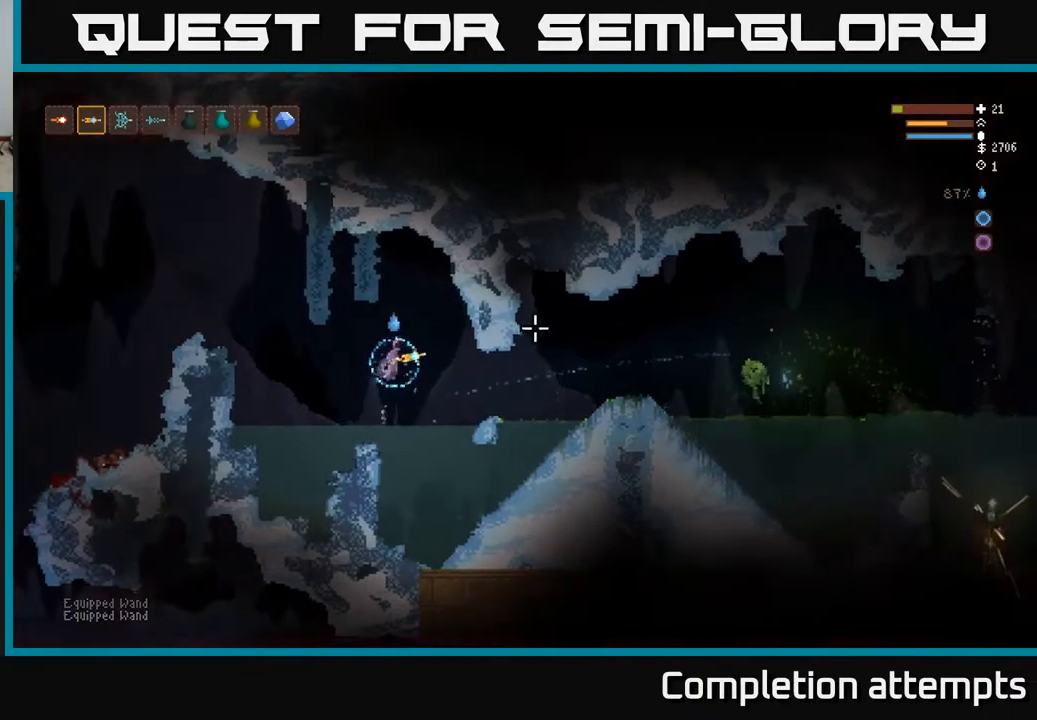
{"buttons": [], "left_stick": "right", "right_stick": "right", "events": [[317, "L2", "down"], [417, "L2", "up"]]}
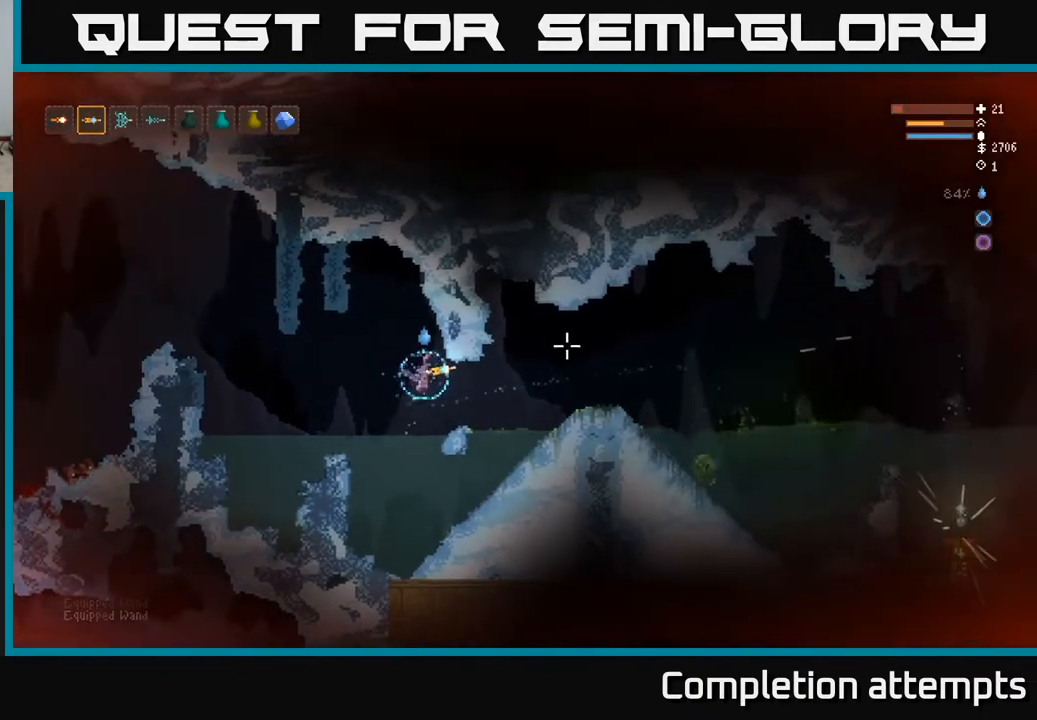
{"buttons": [], "left_stick": "center", "right_stick": "right", "events": [[67, "left_stick", "left"], [267, "L2", "down"], [283, "left_stick", "center"], [417, "L2", "up"]]}
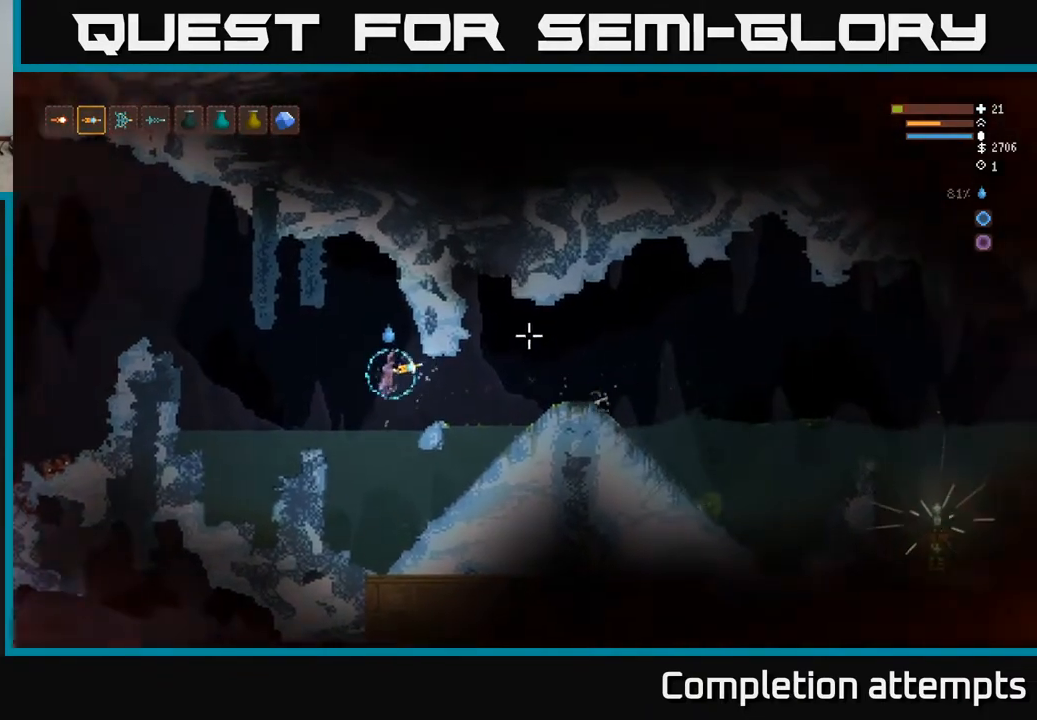
{"buttons": [], "left_stick": "center", "right_stick": "right", "events": [[167, "left_stick", "right"], [250, "L2", "down"], [383, "L2", "up"], [500, "left_stick", "center"]]}
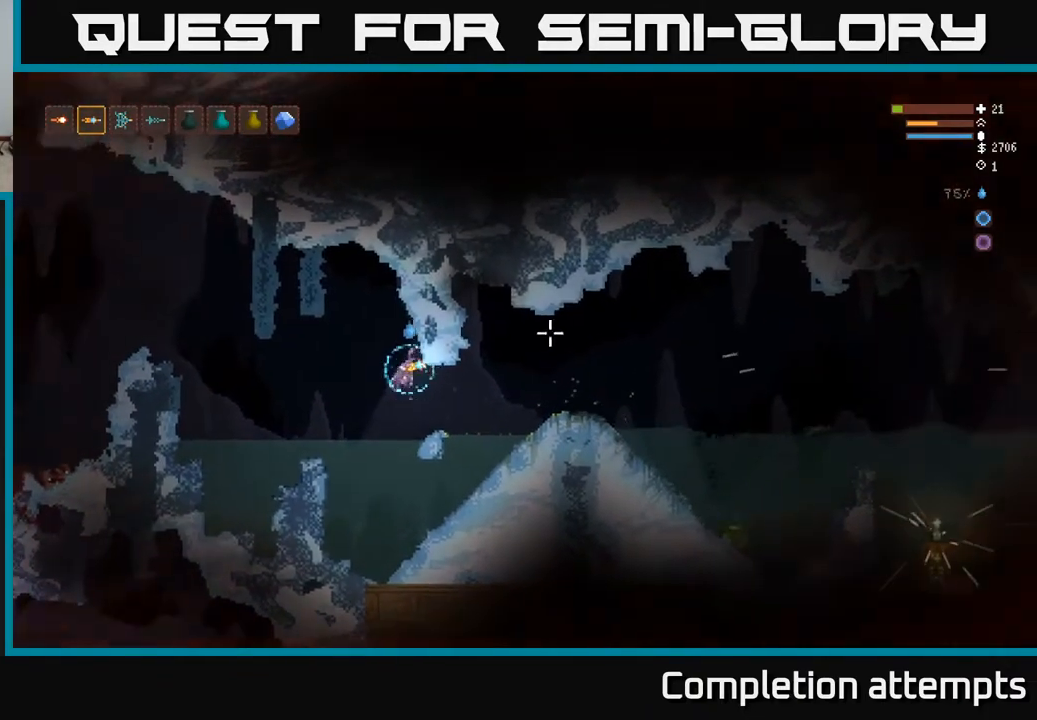
{"buttons": [], "left_stick": "left", "right_stick": "right", "events": [[150, "left_stick", "right"], [317, "left_stick", "center"], [367, "left_stick", "left"]]}
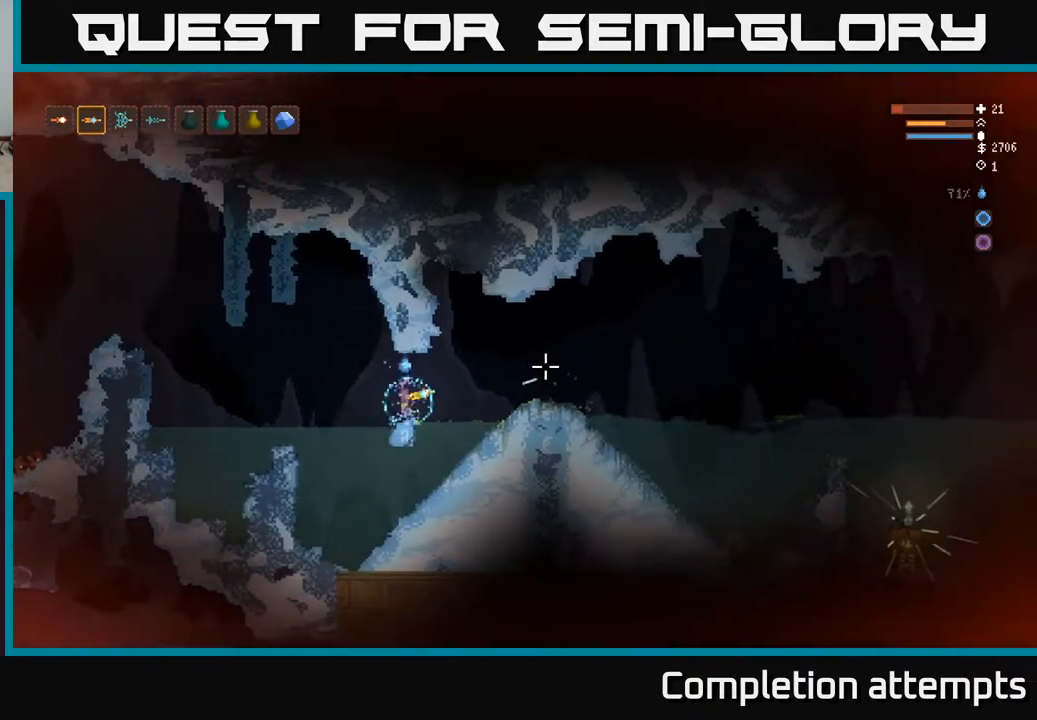
{"buttons": [], "left_stick": "center", "right_stick": "right", "events": [[17, "left_stick", "center"]]}
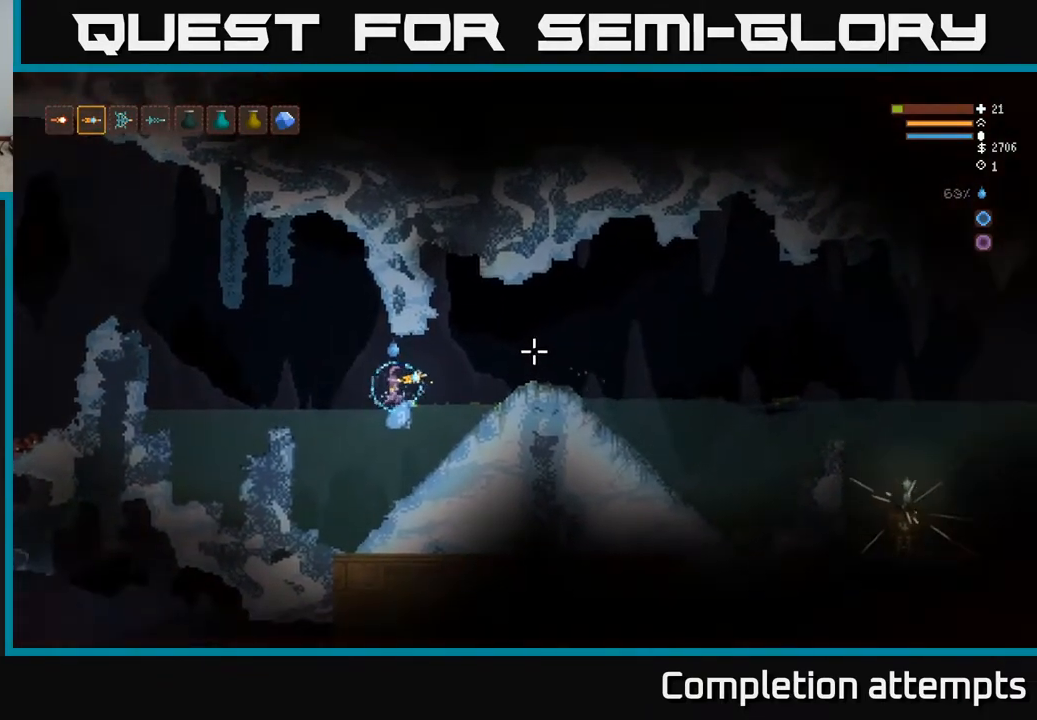
{"buttons": [], "left_stick": "left", "right_stick": "right", "events": [[17, "left_stick", "right"], [183, "L2", "down"], [217, "R2", "down"], [267, "L2", "up"], [283, "R2", "up"], [367, "left_stick", "down-left"], [467, "left_stick", "left"]]}
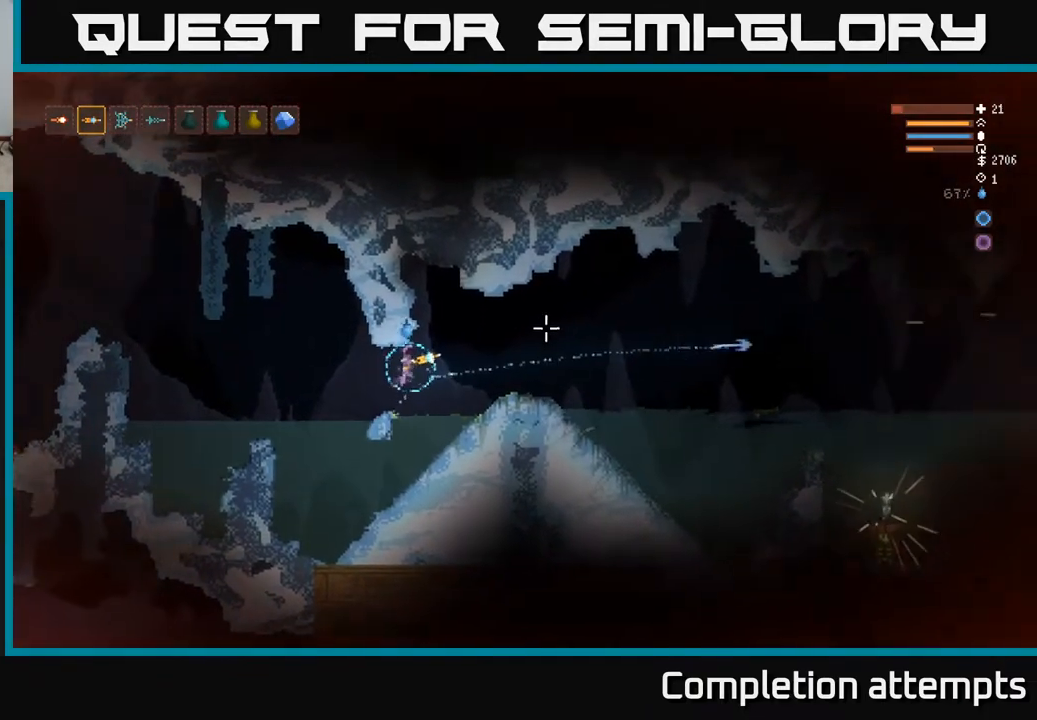
{"buttons": ["L2"], "left_stick": "center", "right_stick": "right", "events": [[217, "left_stick", "center"], [283, "left_stick", "right"], [400, "left_stick", "center"], [450, "L2", "down"]]}
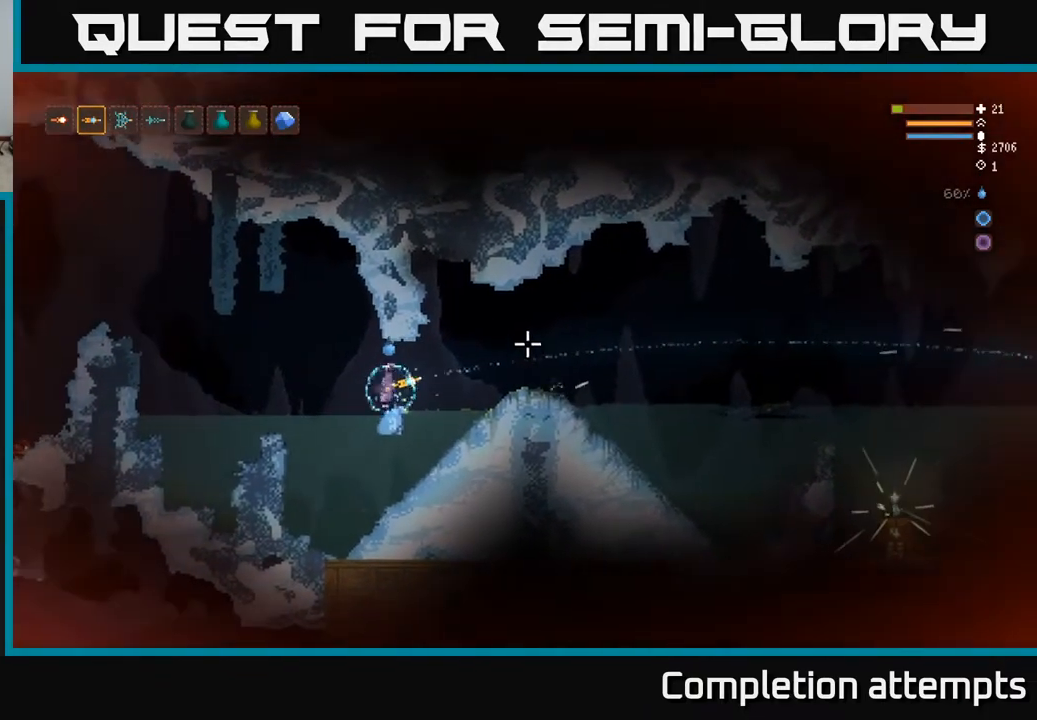
{"buttons": [], "left_stick": "center", "right_stick": "right", "events": [[50, "R2", "down"], [50, "left_stick", "right"], [83, "L2", "up"], [133, "R2", "up"], [183, "left_stick", "left"], [367, "left_stick", "center"]]}
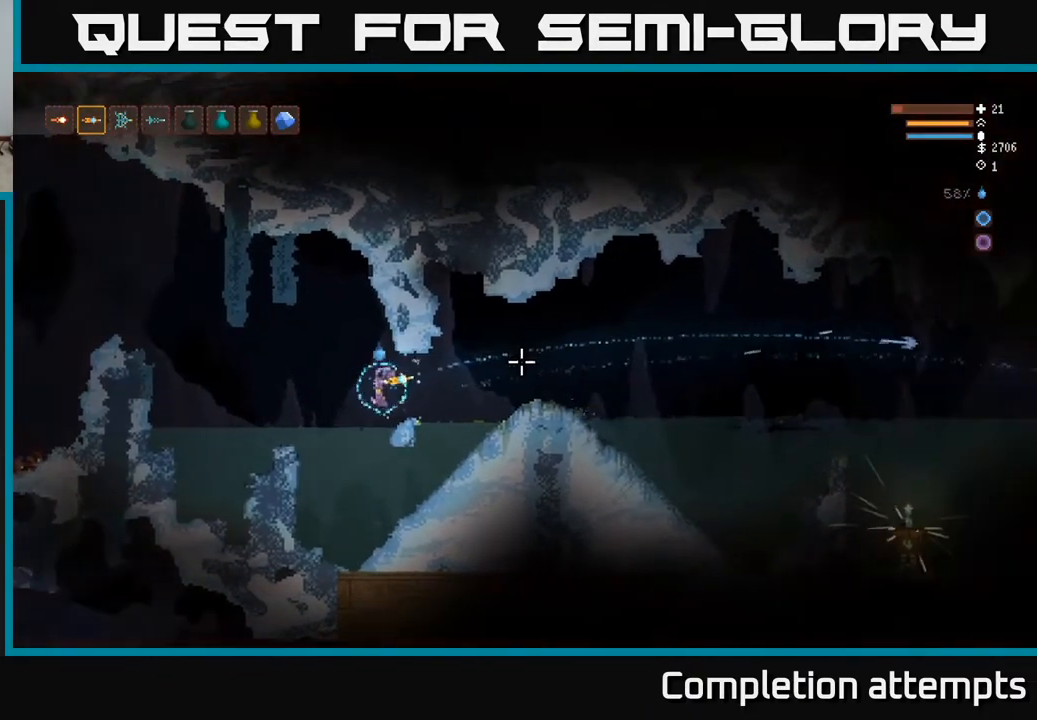
{"buttons": [], "left_stick": "right", "right_stick": "right", "events": [[50, "left_stick", "right"], [200, "L2", "down"], [233, "left_stick", "center"], [367, "left_stick", "right"], [500, "L2", "up"]]}
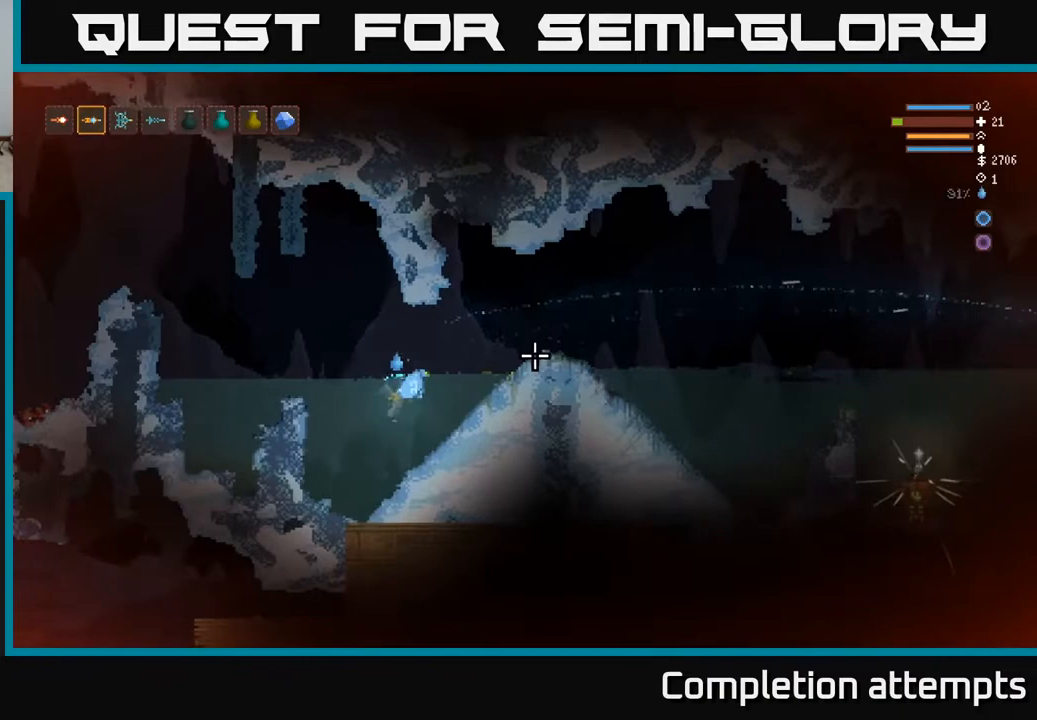
{"buttons": ["L2"], "left_stick": "left", "right_stick": "right", "events": [[33, "left_stick", "center"], [100, "left_stick", "left"], [183, "L2", "down"], [467, "L2", "up"], [500, "L2", "down"]]}
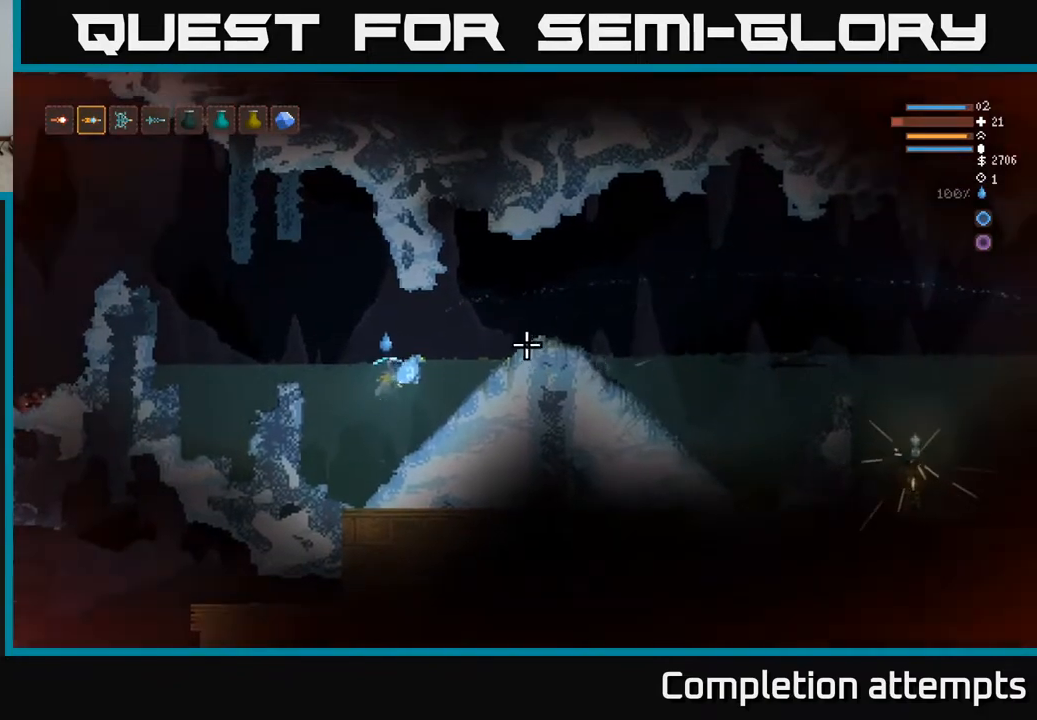
{"buttons": [], "left_stick": "center", "right_stick": "right", "events": [[50, "left_stick", "center"], [100, "left_stick", "right"], [217, "L2", "up"], [467, "left_stick", "center"]]}
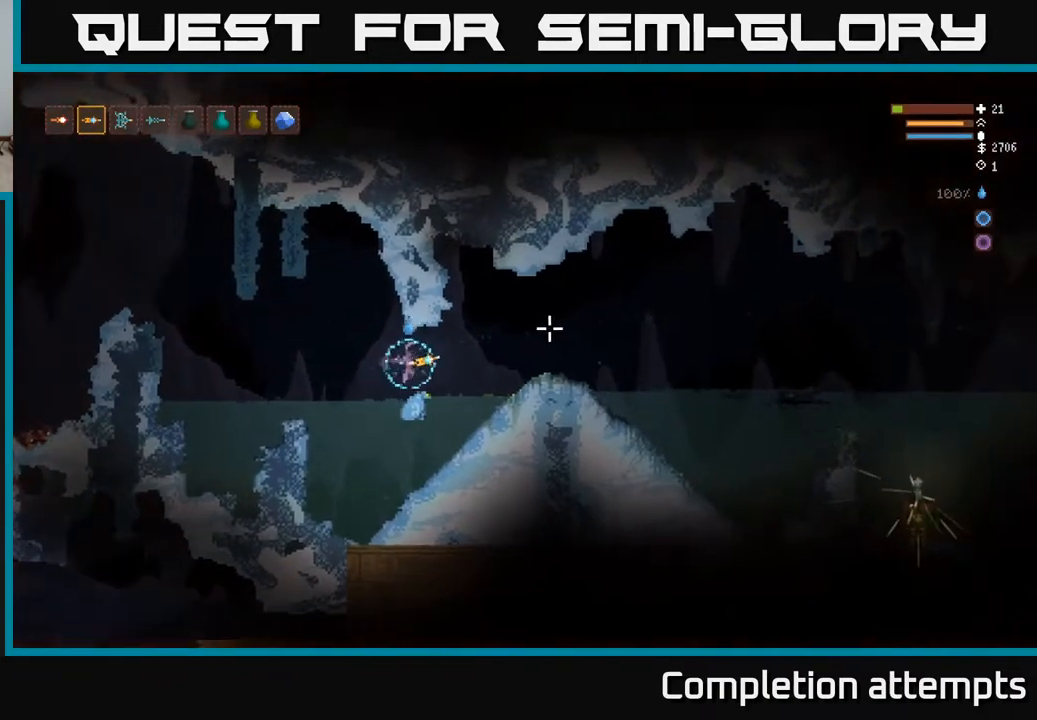
{"buttons": [], "left_stick": "center", "right_stick": "right", "events": [[33, "R2", "down"], [117, "R2", "up"]]}